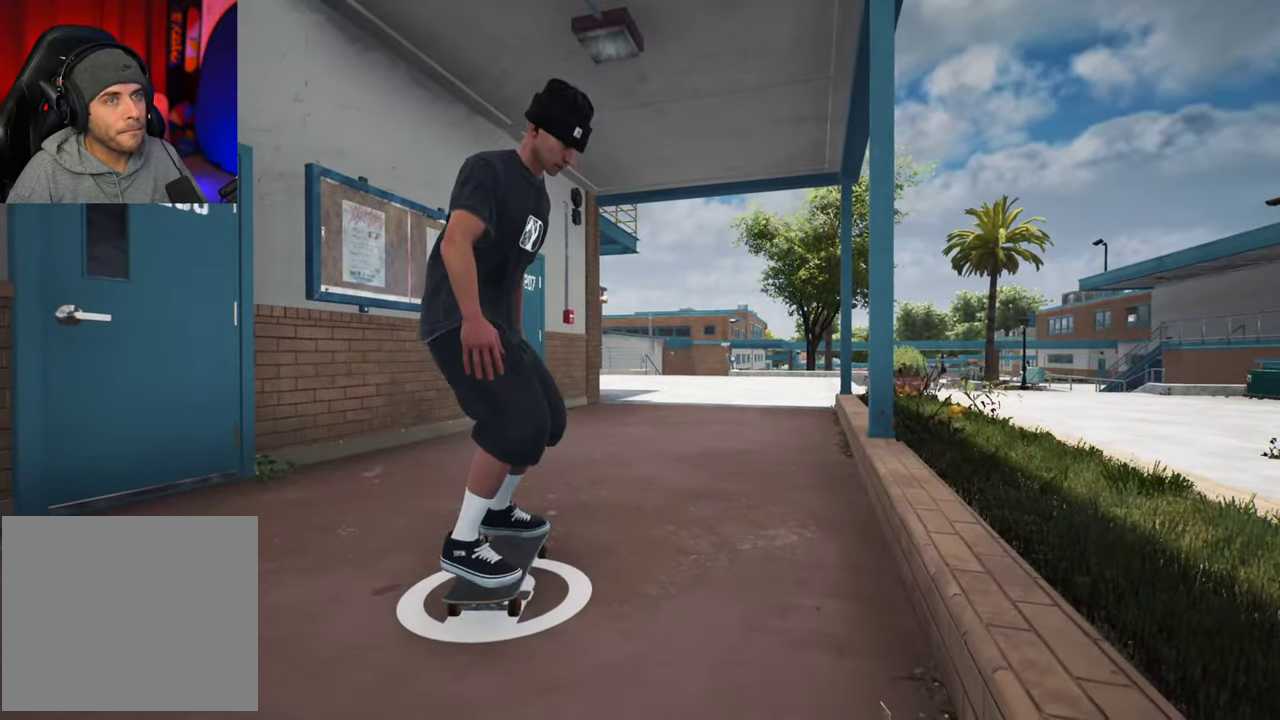
Gameplay with a controller (Xbox layout); each line is a JSON object with the inputs held at the frame after it (dt_ms = milliseconds from this image to that frame). "events" lists button and stick changes between this image and that frame as [ms after this image, input, new state], when the widget could be followed in between. This overlay highlights the sticks when they move; stick clicks (L3 R3) are not distinguishable. Not read: L3 R3.
{"dt_ms": 500, "buttons": [], "left_stick": "center", "right_stick": "center", "events": []}
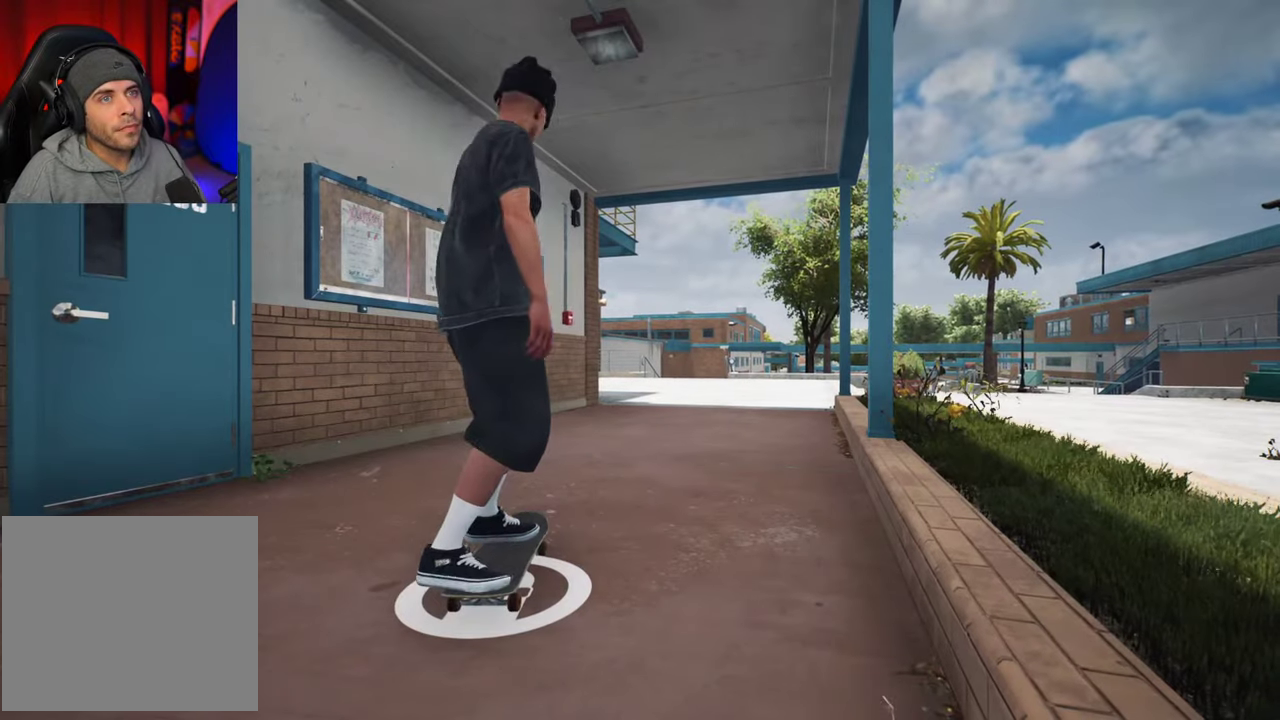
{"dt_ms": 500, "buttons": [], "left_stick": "center", "right_stick": "center", "events": []}
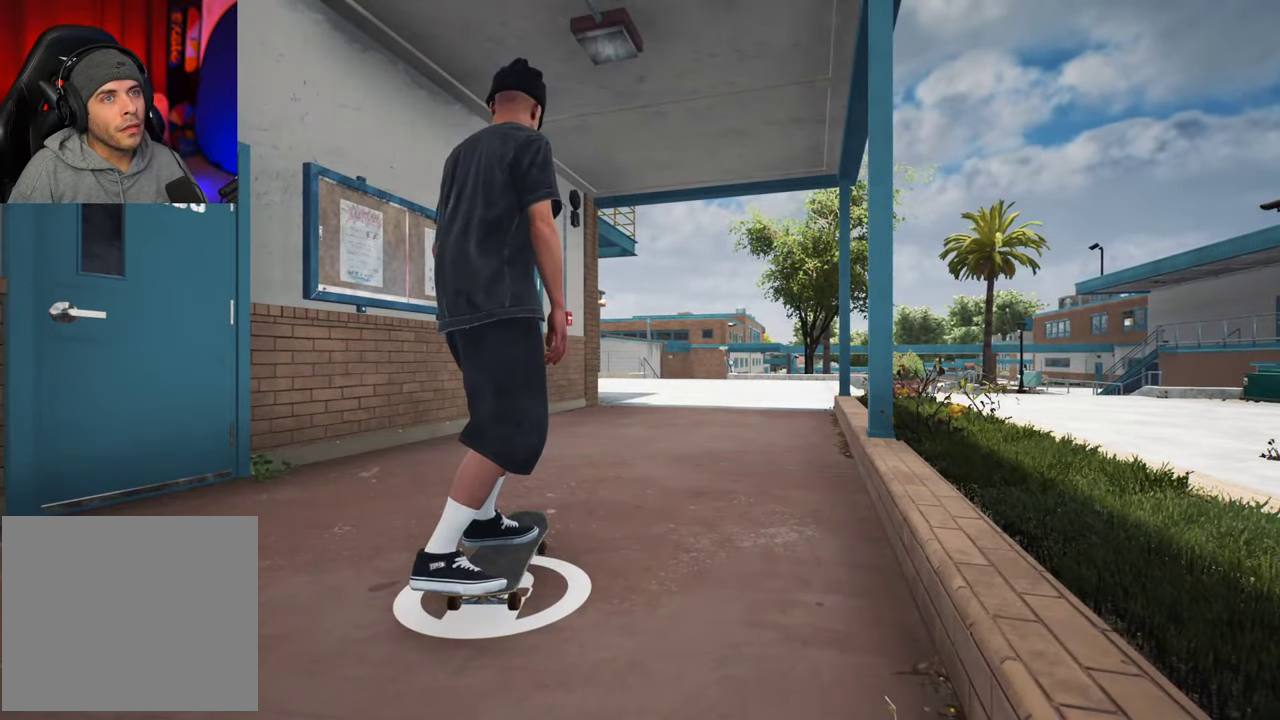
{"dt_ms": 500, "buttons": [], "left_stick": "center", "right_stick": "center", "events": []}
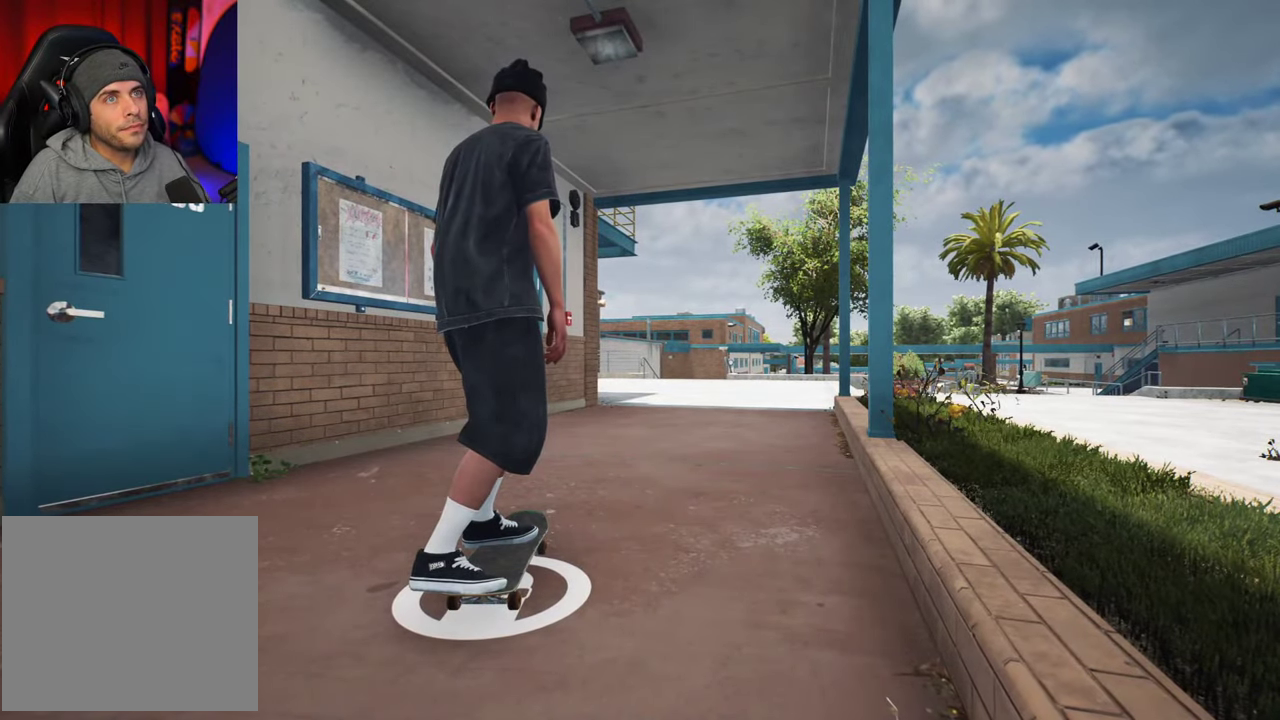
{"dt_ms": 500, "buttons": ["A"], "left_stick": "center", "right_stick": "center", "events": [[84, "A", "down"]]}
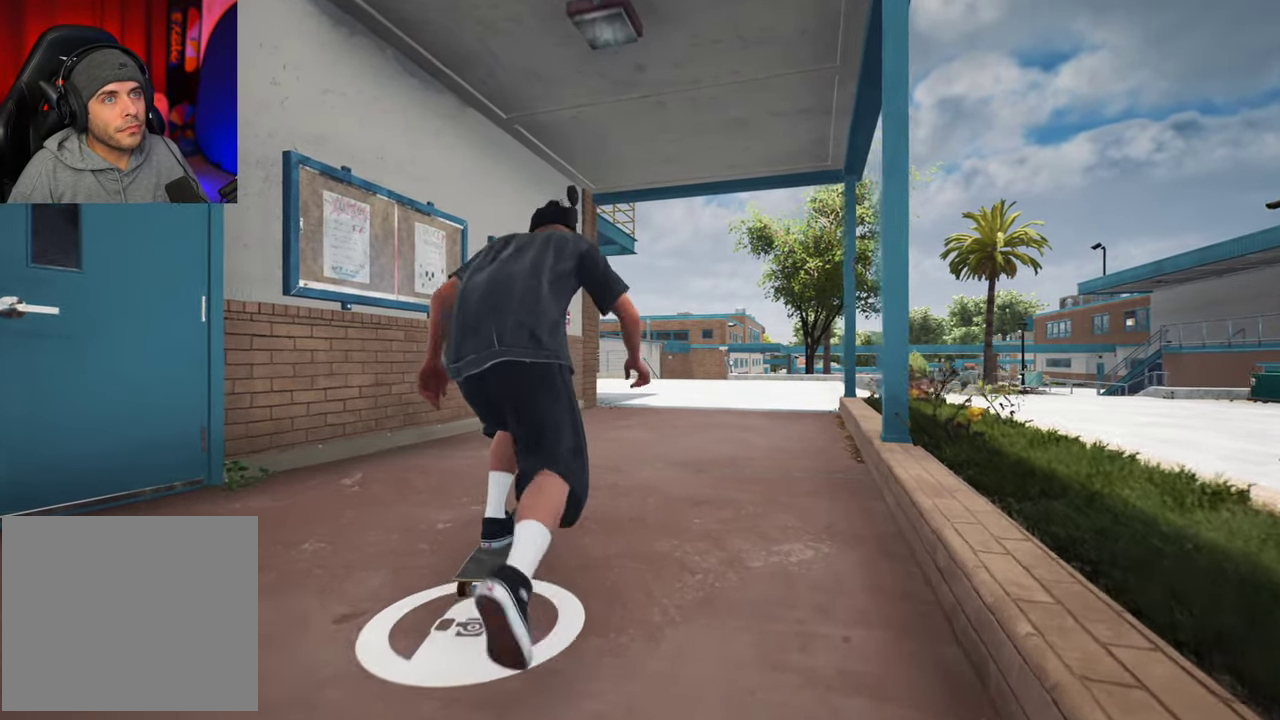
{"dt_ms": 500, "buttons": ["A"], "left_stick": "center", "right_stick": "center", "events": [[400, "DPAD_RIGHT", "down"], [467, "DPAD_RIGHT", "up"]]}
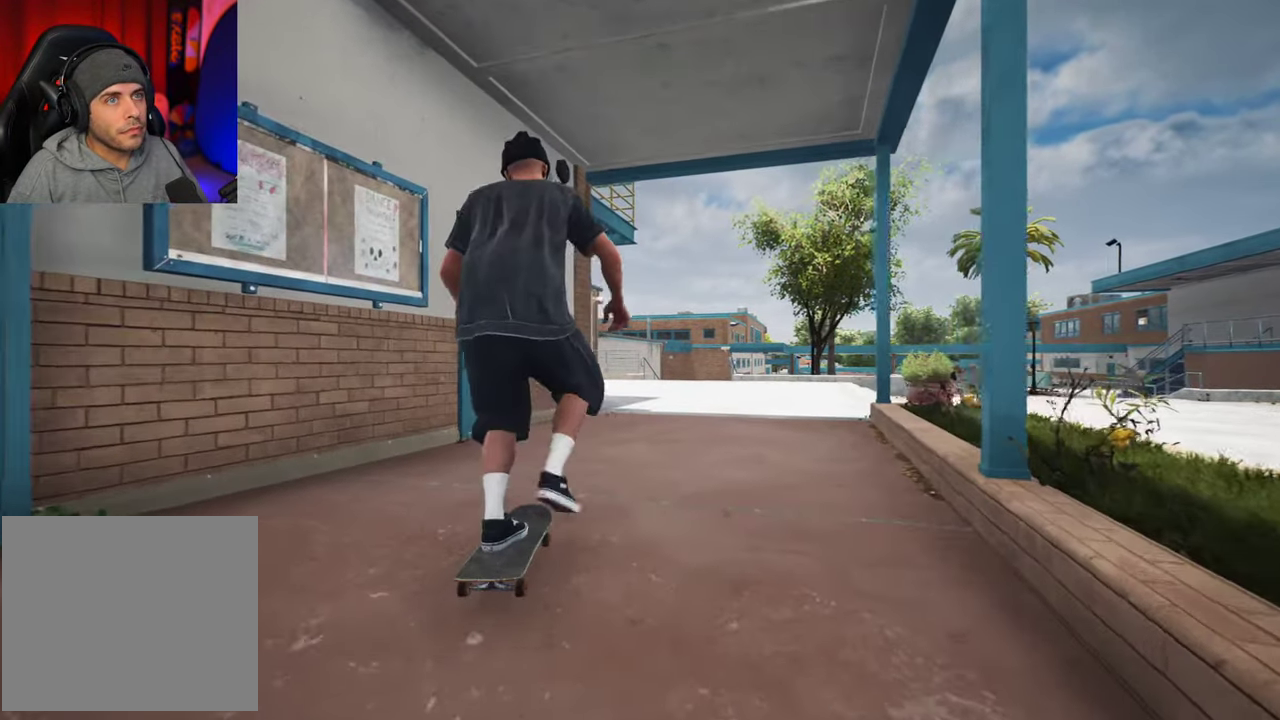
{"dt_ms": 700, "buttons": [], "left_stick": "center", "right_stick": "center", "events": [[467, "A", "up"]]}
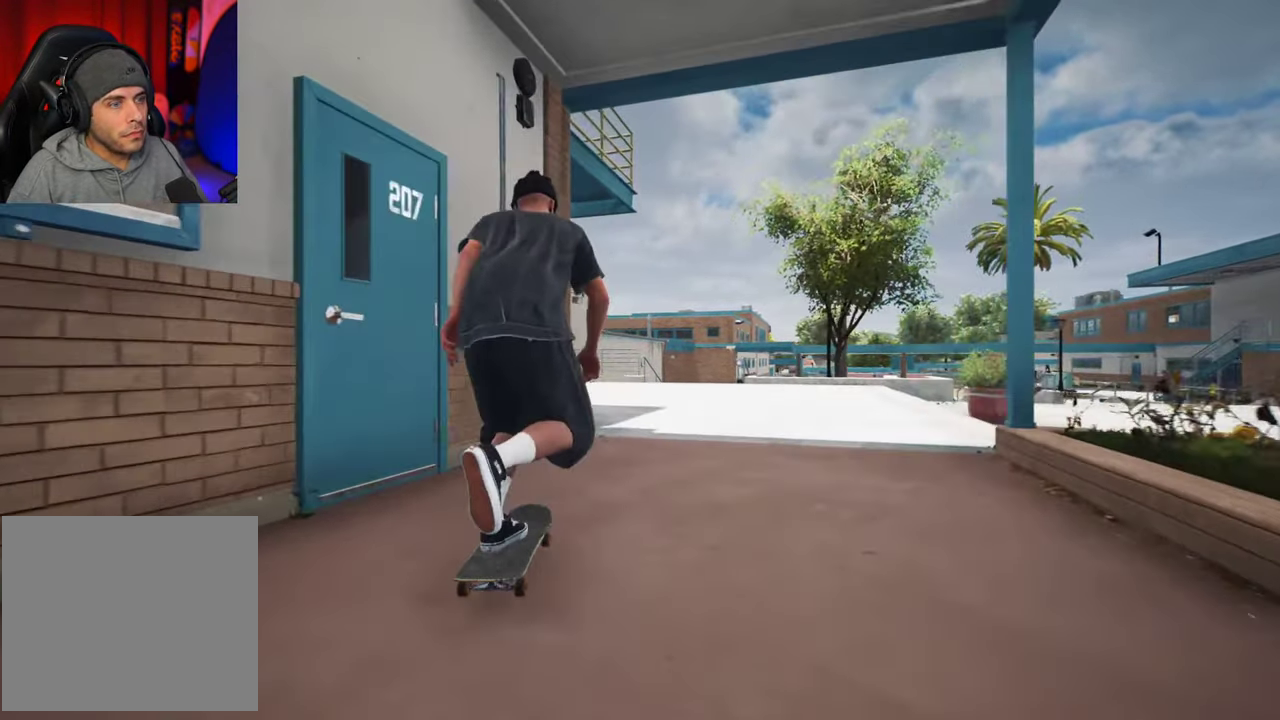
{"dt_ms": 300, "buttons": ["R2"], "left_stick": "center", "right_stick": "center", "events": [[167, "A", "down"], [267, "A", "up"], [300, "R2", "down"]]}
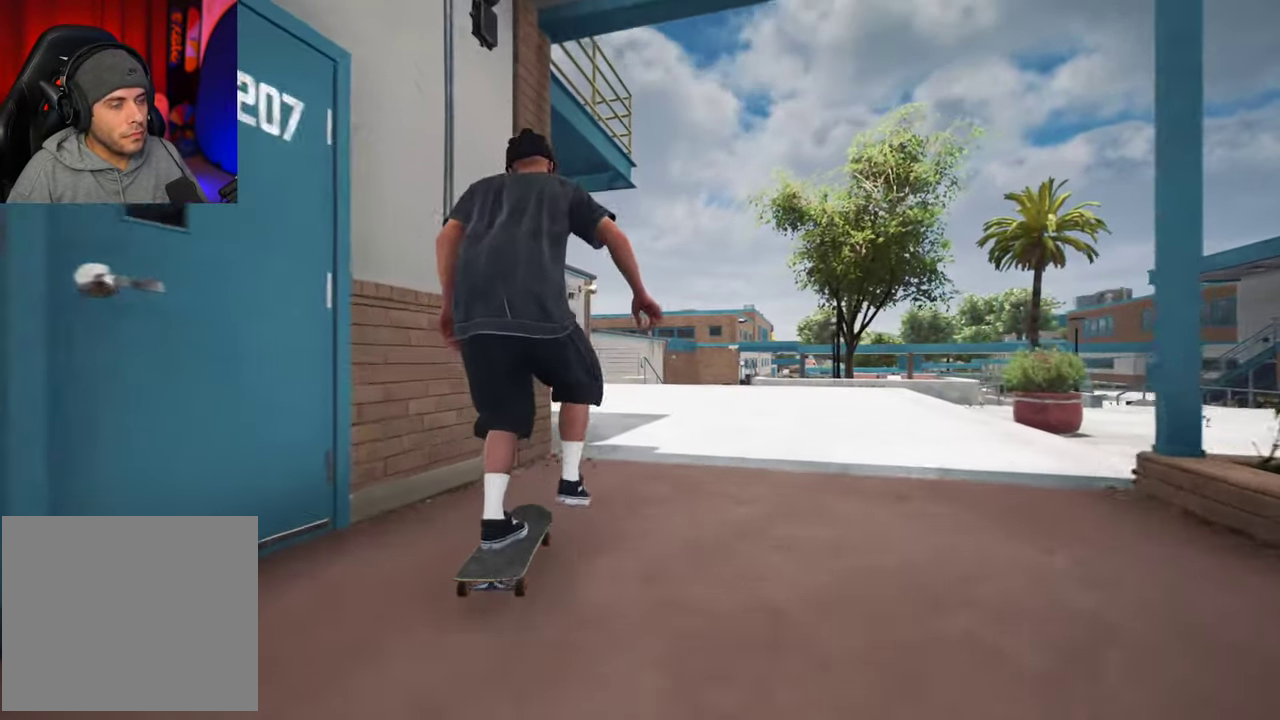
{"dt_ms": 400, "buttons": [], "left_stick": "center", "right_stick": "center"}
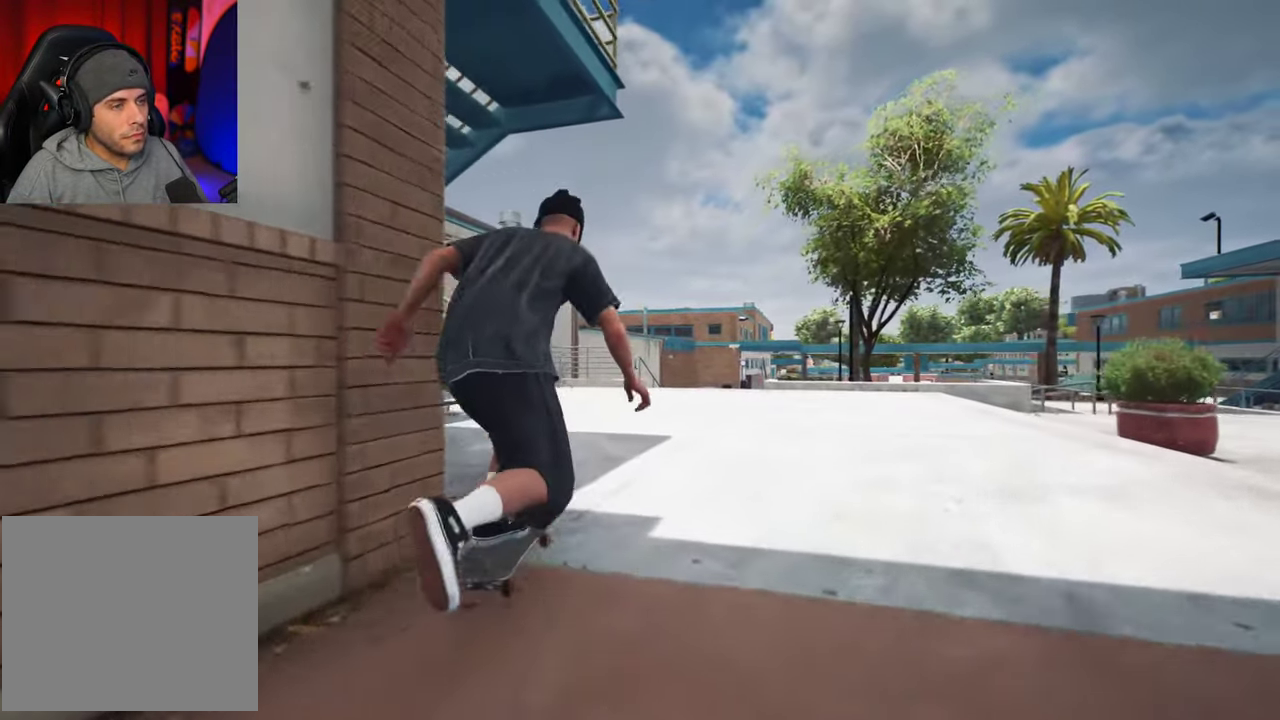
{"dt_ms": 600, "buttons": ["R2"], "left_stick": "center", "right_stick": "center", "events": [[534, "R2", "down"]]}